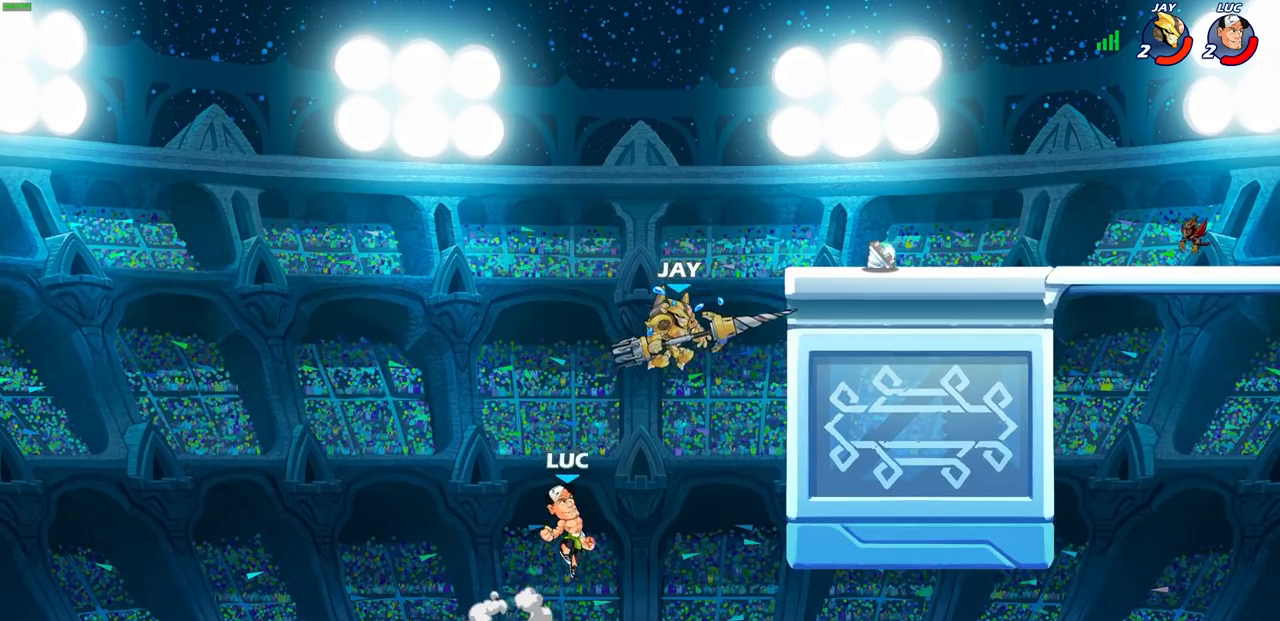
Gameplay with a controller (PlayStation layout); each line is a JSON object with the inputs held at the frame after it. "events" lists button and stick changes between this image and that frame as [ms after this image, input, new state], when the widget could be followed in between.
{"buttons": [], "left_stick": "up-left", "right_stick": "center", "events": [[83, "left_stick", "up-right"], [133, "CIRCLE", "down"], [217, "CIRCLE", "up"], [500, "left_stick", "up-left"]]}
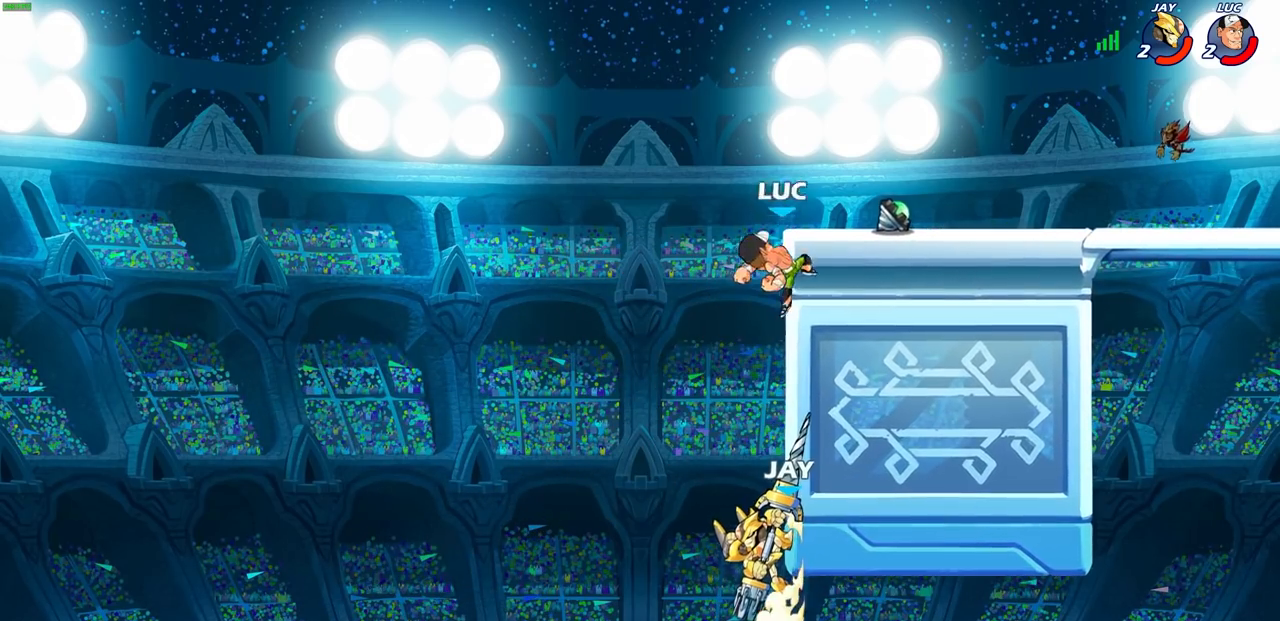
{"buttons": [], "left_stick": "left", "right_stick": "center", "events": [[33, "left_stick", "left"], [150, "left_stick", "up-right"], [250, "left_stick", "right"], [350, "left_stick", "down-right"], [383, "R1", "down"], [400, "CROSS", "down"], [483, "R1", "up"], [483, "left_stick", "left"], [500, "CROSS", "up"]]}
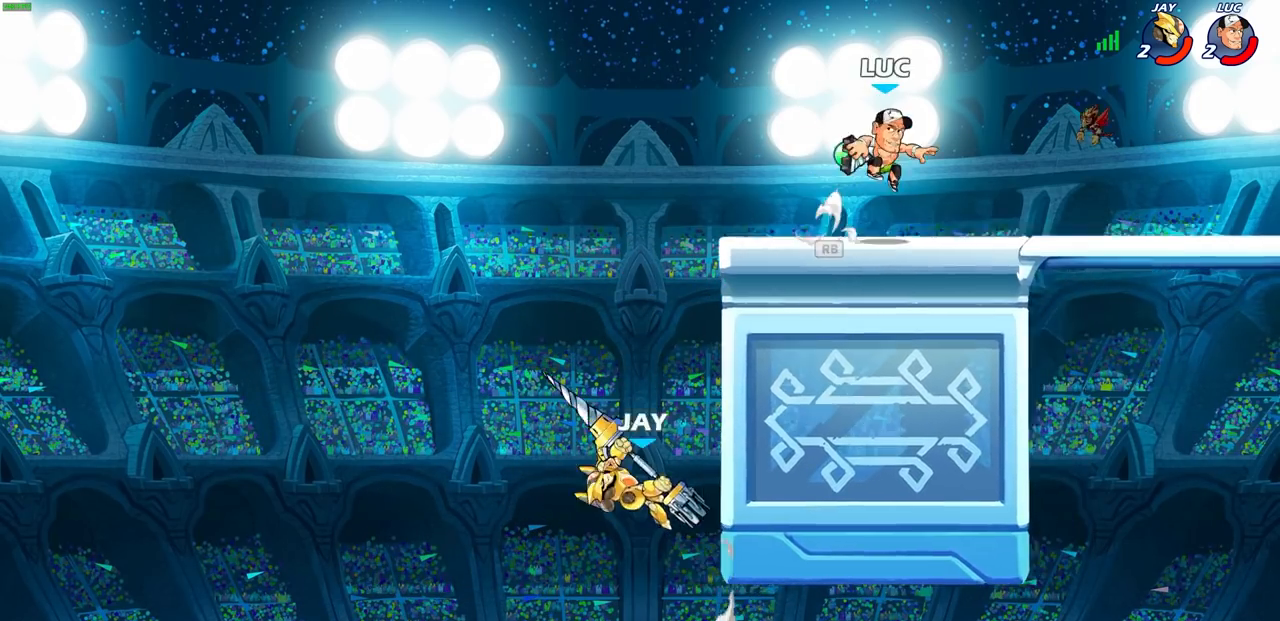
{"buttons": [], "left_stick": "center", "right_stick": "center", "events": [[183, "left_stick", "down-left"], [217, "CIRCLE", "down"], [300, "CIRCLE", "up"], [333, "left_stick", "center"]]}
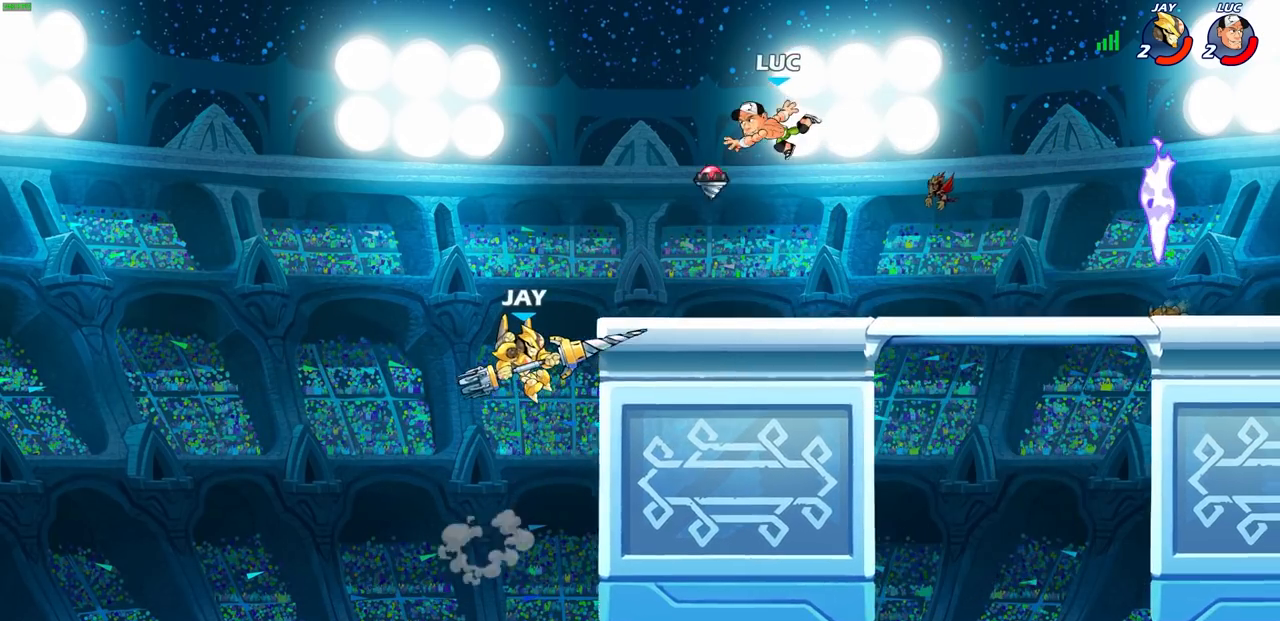
{"buttons": [], "left_stick": "right", "right_stick": "center", "events": [[117, "left_stick", "right"]]}
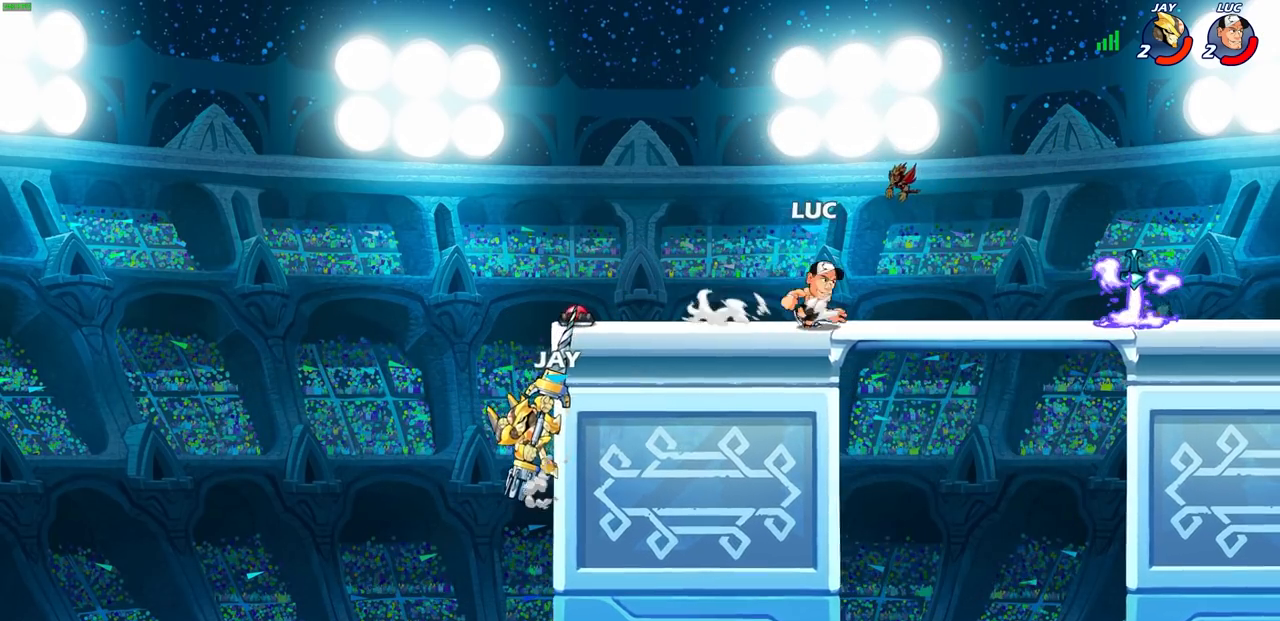
{"buttons": ["R1"], "left_stick": "down-left", "right_stick": "center", "events": [[17, "R2", "down"], [33, "CROSS", "down"], [33, "R1", "down"], [133, "CROSS", "up"], [150, "R1", "up"], [183, "R2", "up"], [267, "left_stick", "down"], [417, "left_stick", "down-left"], [483, "R1", "down"]]}
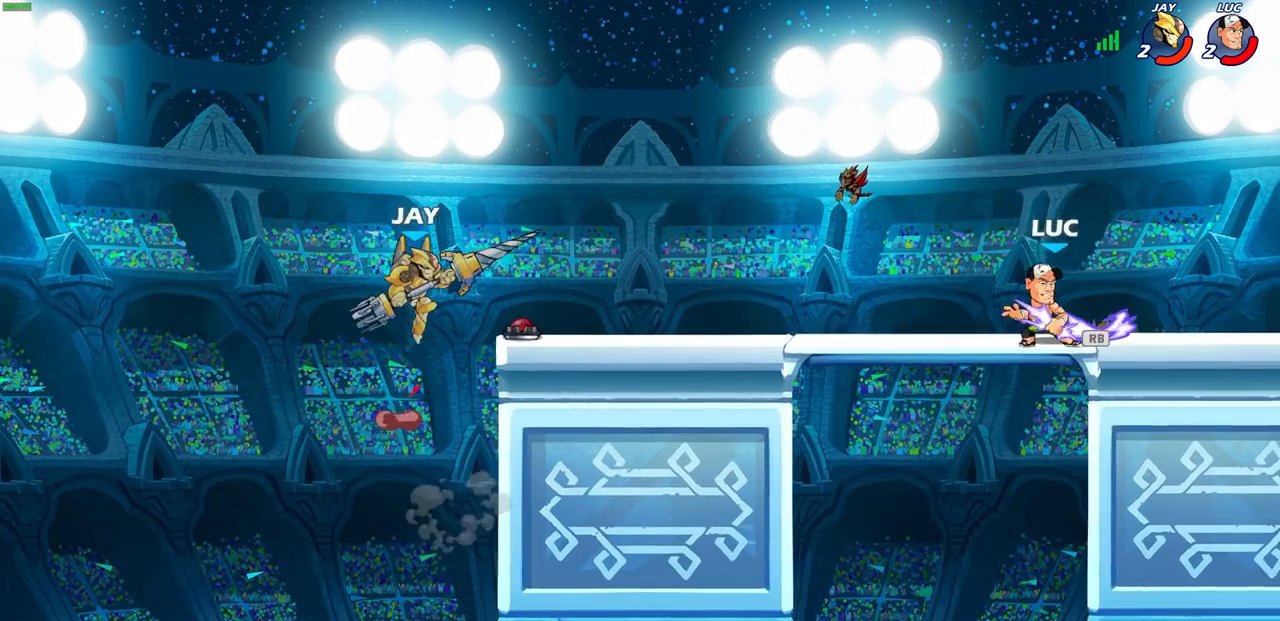
{"buttons": [], "left_stick": "center", "right_stick": "center", "events": [[17, "left_stick", "left"], [67, "R1", "up"], [133, "R2", "down"], [233, "left_stick", "center"], [267, "CIRCLE", "down"], [267, "R2", "up"], [333, "CIRCLE", "up"]]}
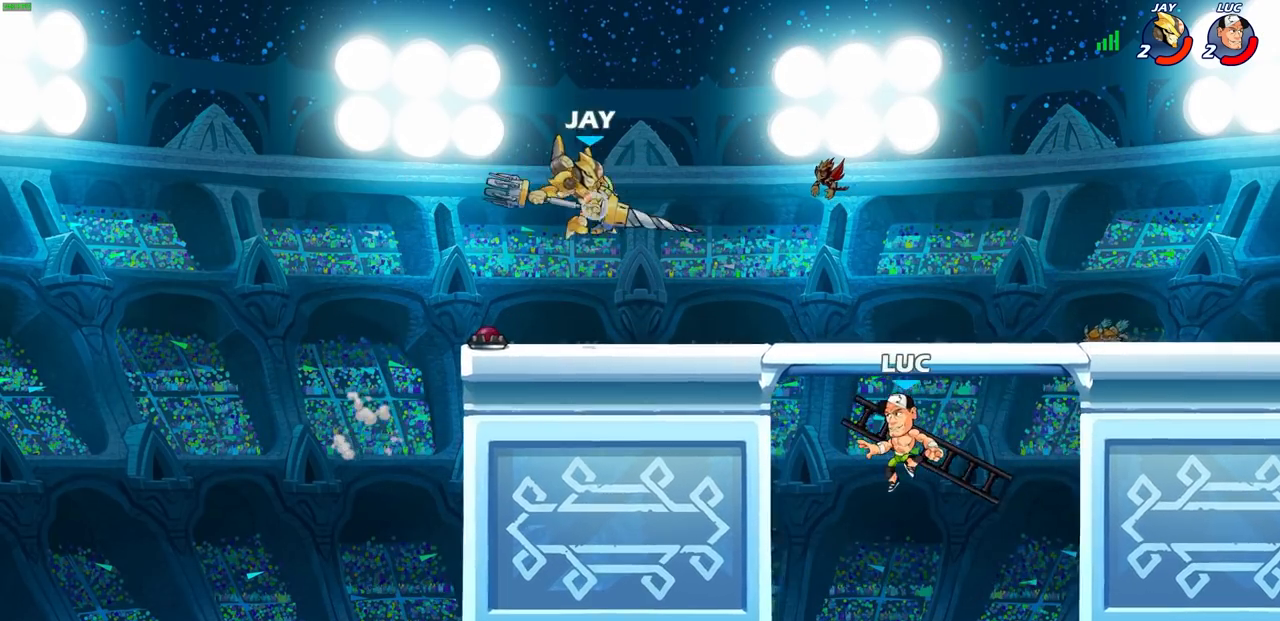
{"buttons": [], "left_stick": "center", "right_stick": "center", "events": [[83, "left_stick", "left"], [167, "left_stick", "center"], [200, "R2", "down"], [250, "CIRCLE", "down"], [367, "CIRCLE", "up"], [400, "R2", "up"]]}
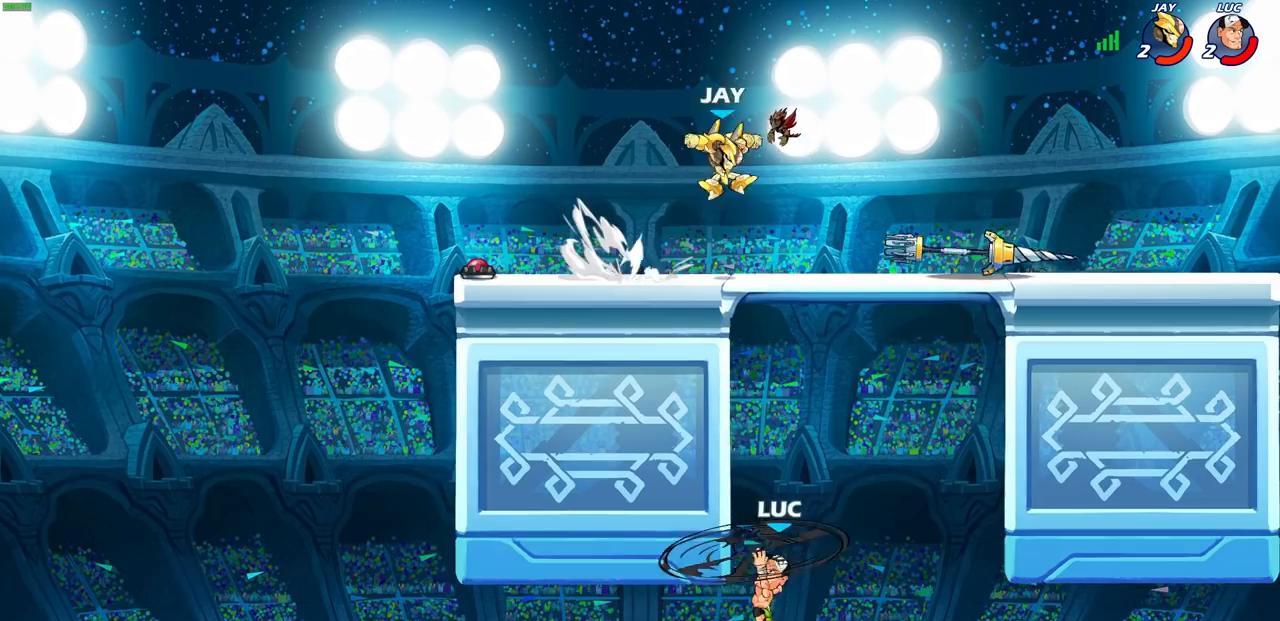
{"buttons": [], "left_stick": "left", "right_stick": "center", "events": [[183, "left_stick", "up-left"], [283, "left_stick", "left"]]}
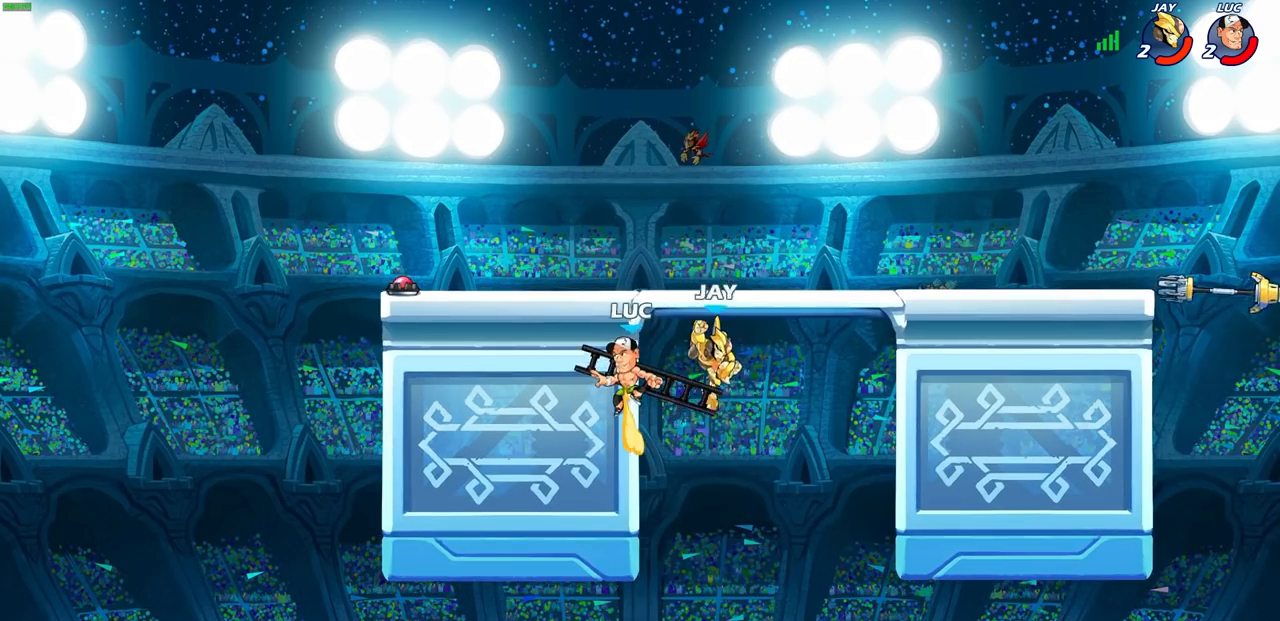
{"buttons": [], "left_stick": "down-left", "right_stick": "center", "events": [[150, "left_stick", "right"], [217, "left_stick", "down-left"], [283, "SQUARE", "down"], [383, "SQUARE", "up"]]}
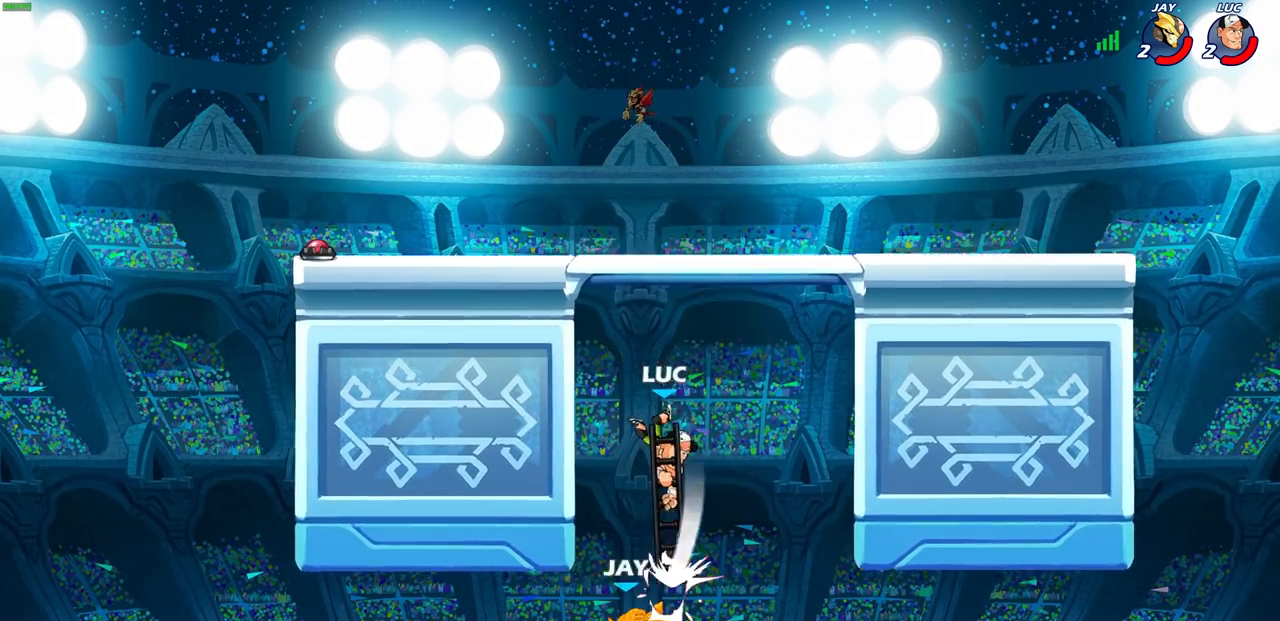
{"buttons": [], "left_stick": "left", "right_stick": "center", "events": [[33, "left_stick", "down-right"], [100, "left_stick", "center"], [333, "left_stick", "right"], [417, "left_stick", "center"], [500, "left_stick", "left"]]}
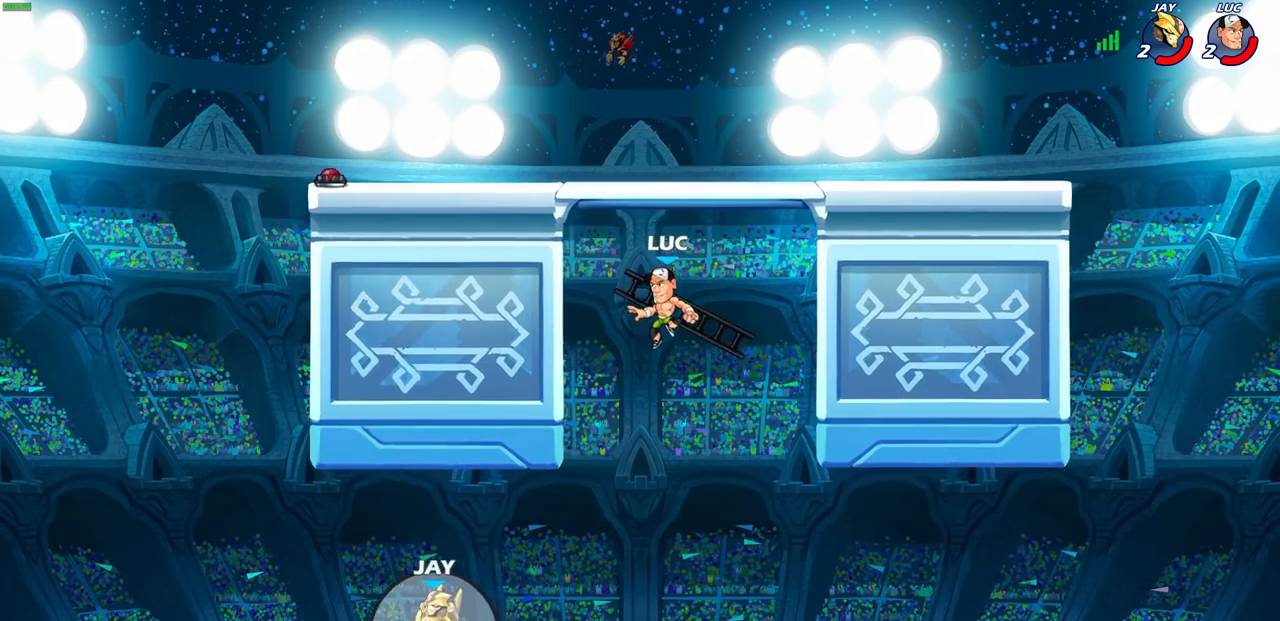
{"buttons": [], "left_stick": "up", "right_stick": "center", "events": [[250, "CROSS", "down"], [383, "left_stick", "up"], [417, "CROSS", "up"]]}
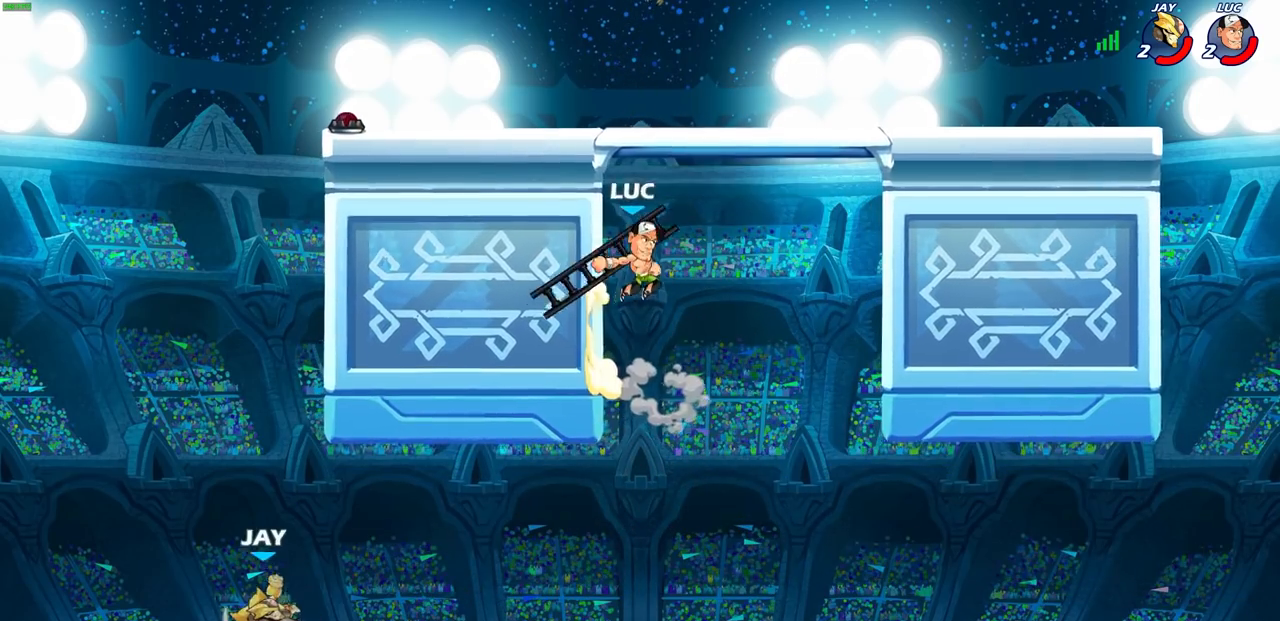
{"buttons": [], "left_stick": "left", "right_stick": "center", "events": [[67, "left_stick", "left"], [83, "CROSS", "down"], [200, "CROSS", "up"]]}
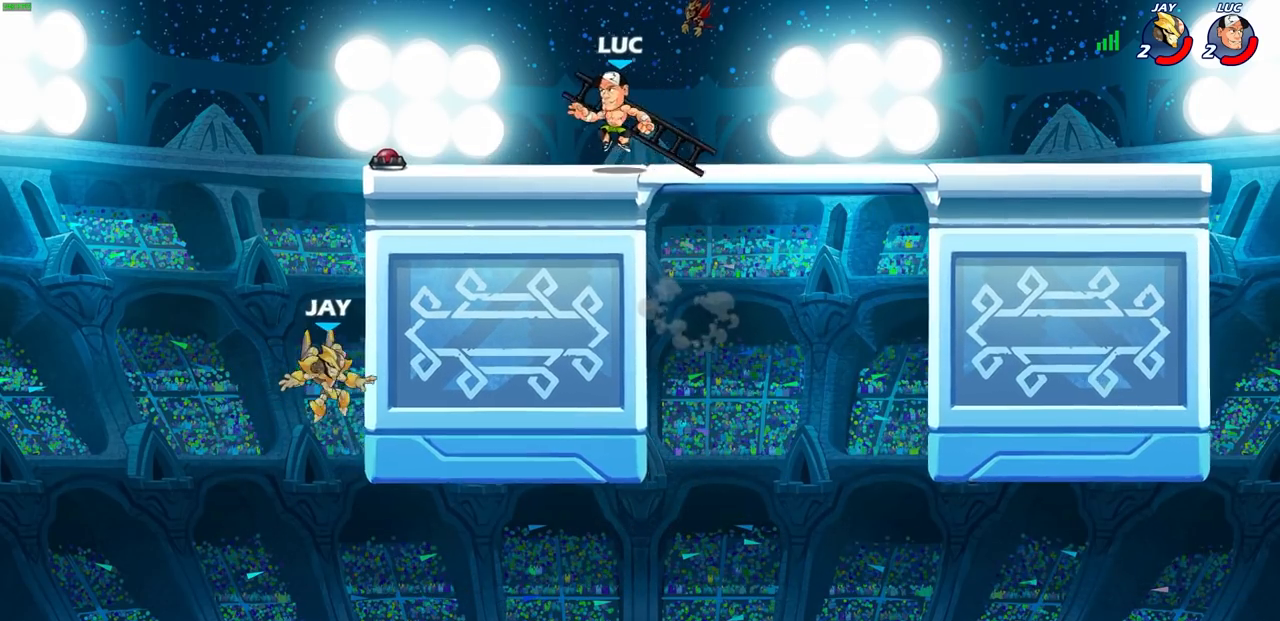
{"buttons": [], "left_stick": "center", "right_stick": "center", "events": [[33, "left_stick", "up"], [50, "R1", "down"], [150, "R1", "up"], [200, "left_stick", "center"]]}
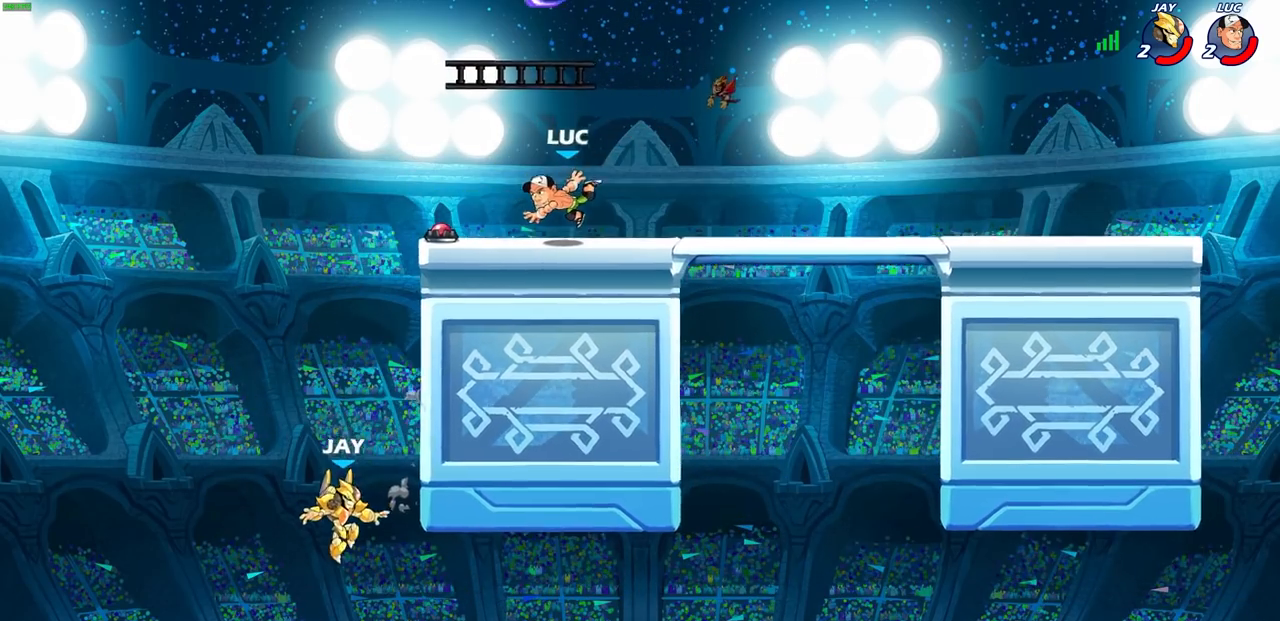
{"buttons": ["CROSS"], "left_stick": "center", "right_stick": "center", "events": [[450, "CROSS", "down"]]}
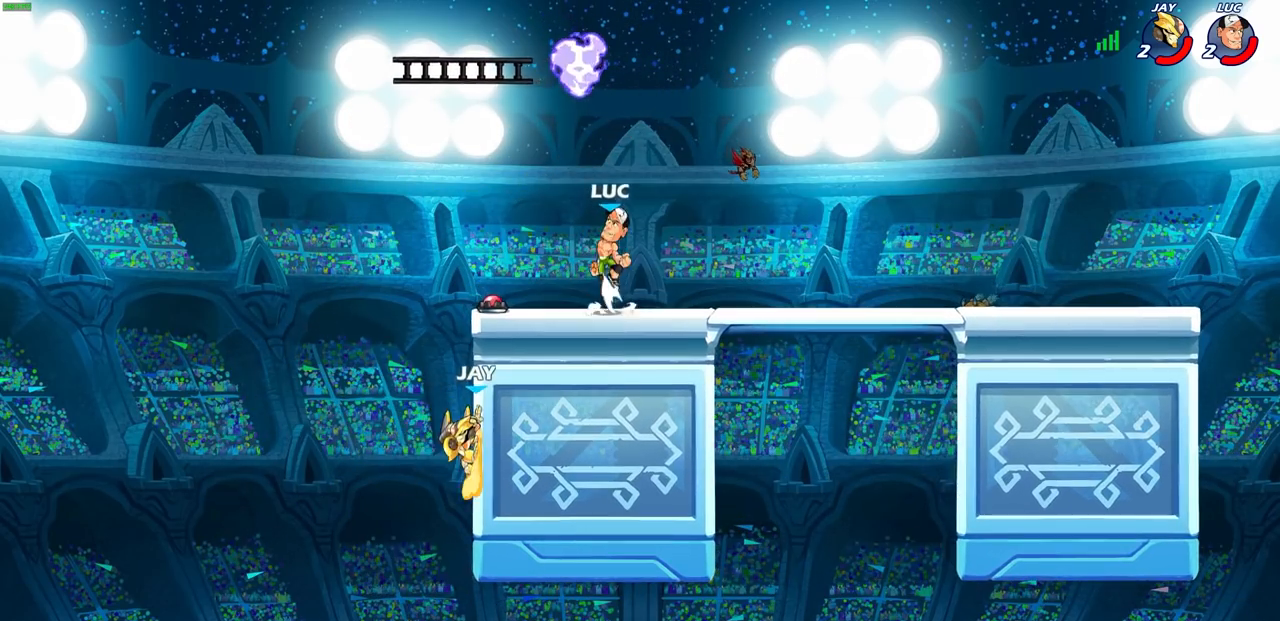
{"buttons": [], "left_stick": "down-left", "right_stick": "center", "events": [[17, "left_stick", "left"], [67, "CROSS", "up"], [133, "left_stick", "center"], [217, "R1", "down"], [250, "left_stick", "down-left"], [333, "R1", "up"]]}
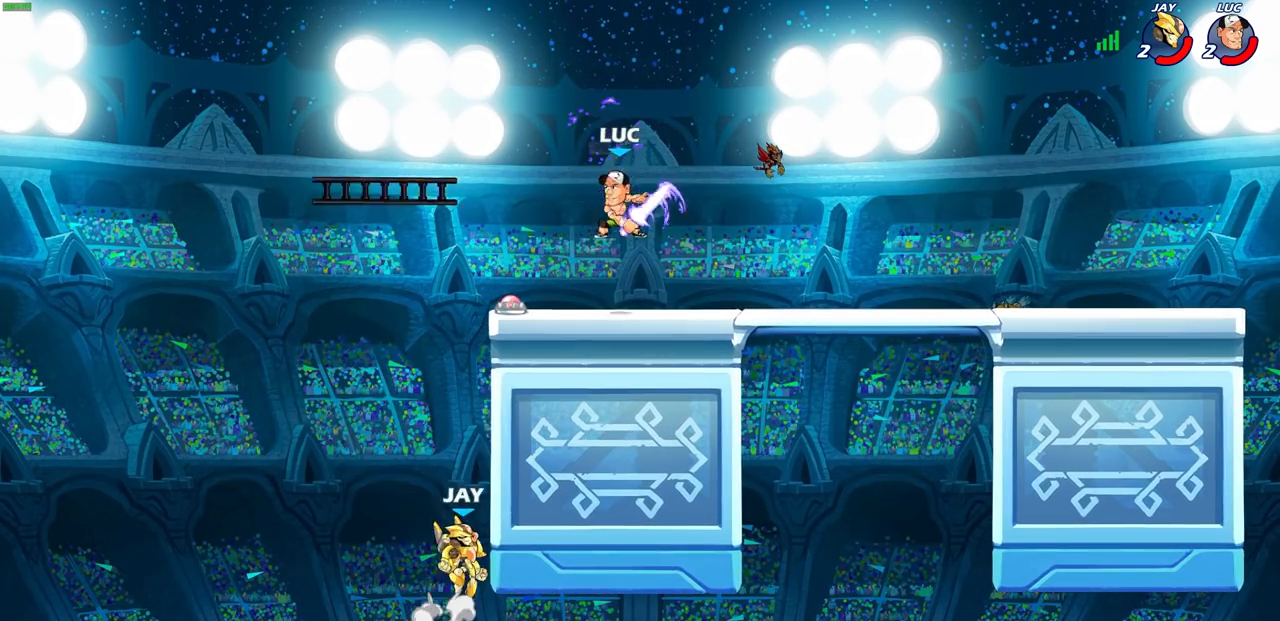
{"buttons": [], "left_stick": "center", "right_stick": "center", "events": [[67, "left_stick", "center"]]}
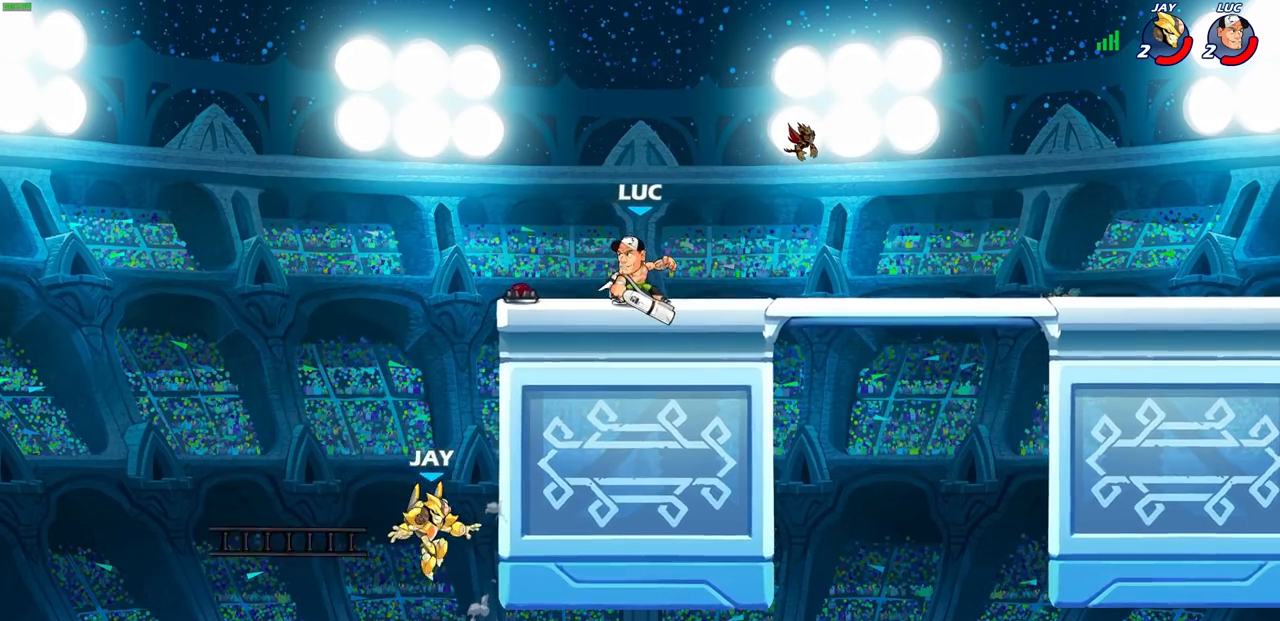
{"buttons": [], "left_stick": "center", "right_stick": "center", "events": []}
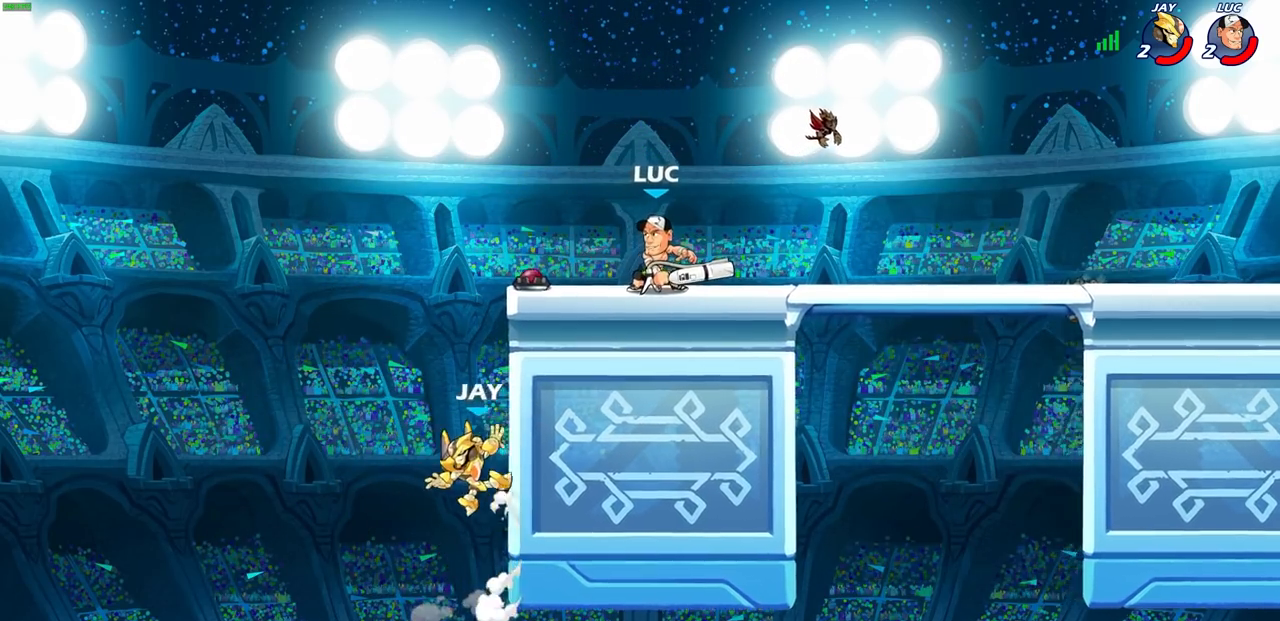
{"buttons": [], "left_stick": "center", "right_stick": "center", "events": []}
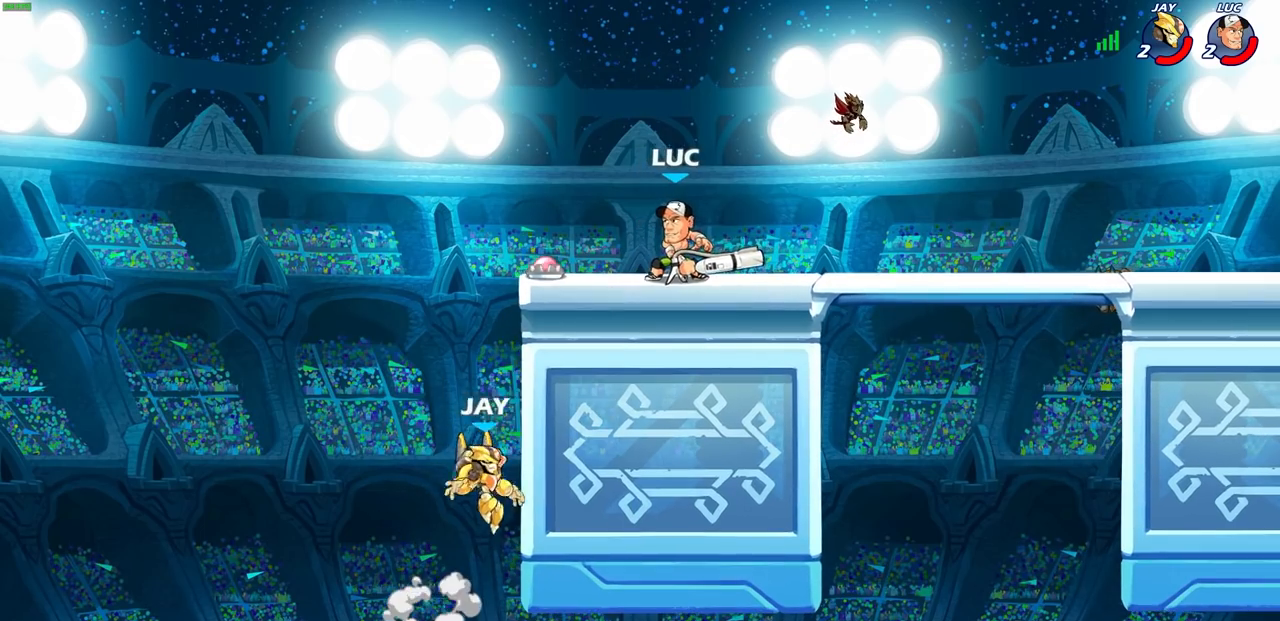
{"buttons": ["SQUARE"], "left_stick": "center", "right_stick": "center", "events": [[450, "SQUARE", "down"]]}
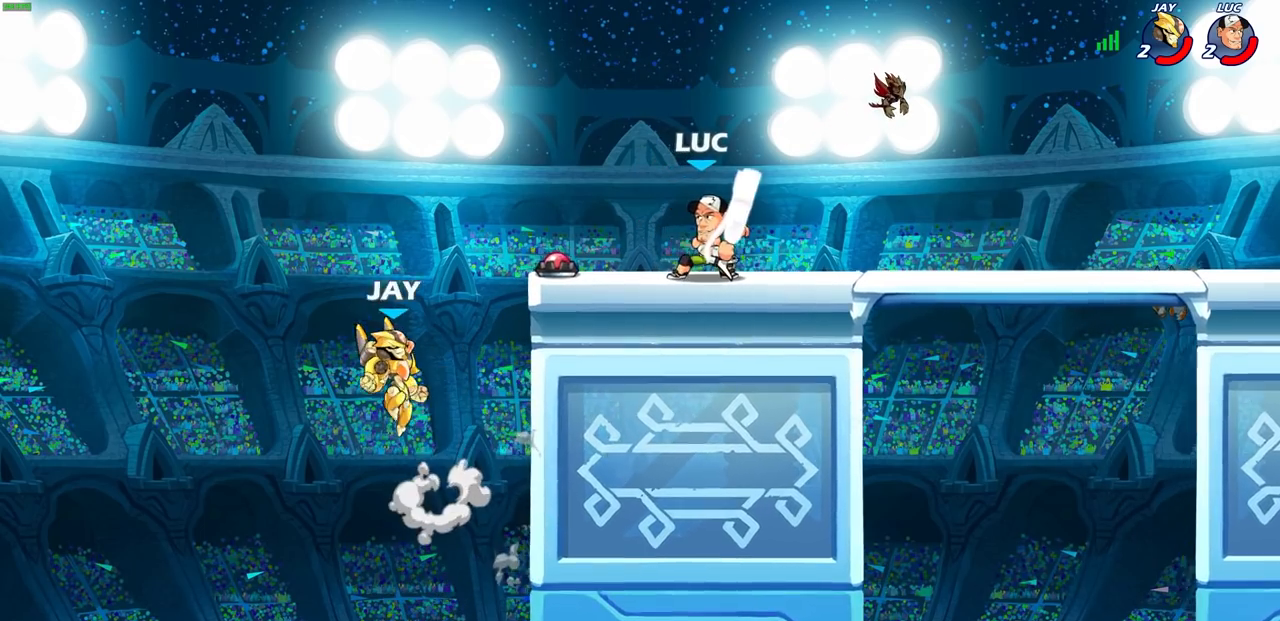
{"buttons": [], "left_stick": "center", "right_stick": "center", "events": [[50, "SQUARE", "up"], [167, "SQUARE", "down"], [267, "SQUARE", "up"]]}
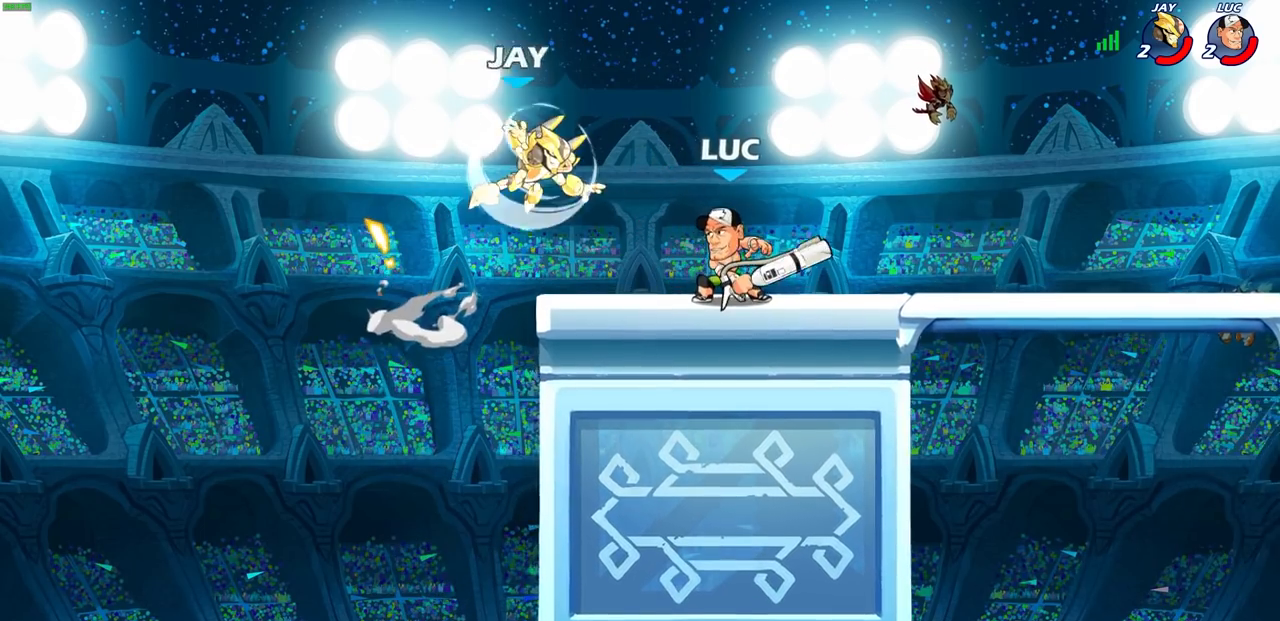
{"buttons": [], "left_stick": "up-right", "right_stick": "center", "events": [[117, "CROSS", "down"], [167, "SQUARE", "down"], [200, "CROSS", "up"], [200, "right_stick", "down-left"], [233, "SQUARE", "up"], [250, "right_stick", "center"], [333, "left_stick", "up-right"]]}
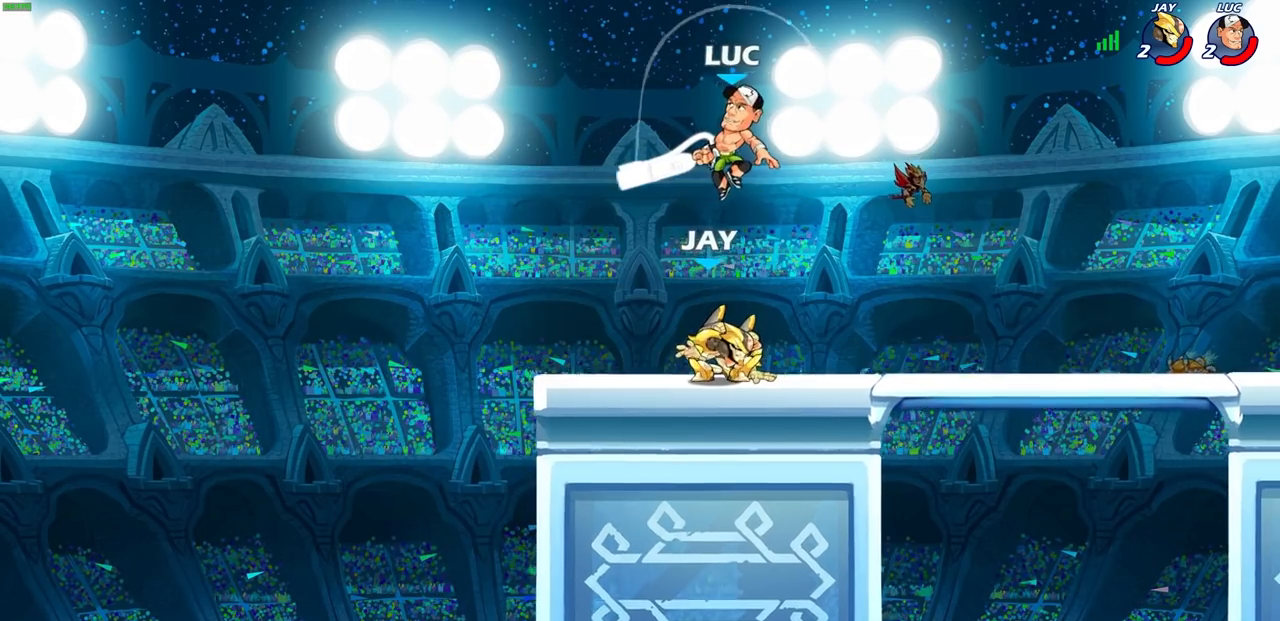
{"buttons": ["R2"], "left_stick": "center", "right_stick": "center", "events": [[17, "left_stick", "right"], [350, "left_stick", "center"], [433, "R2", "down"]]}
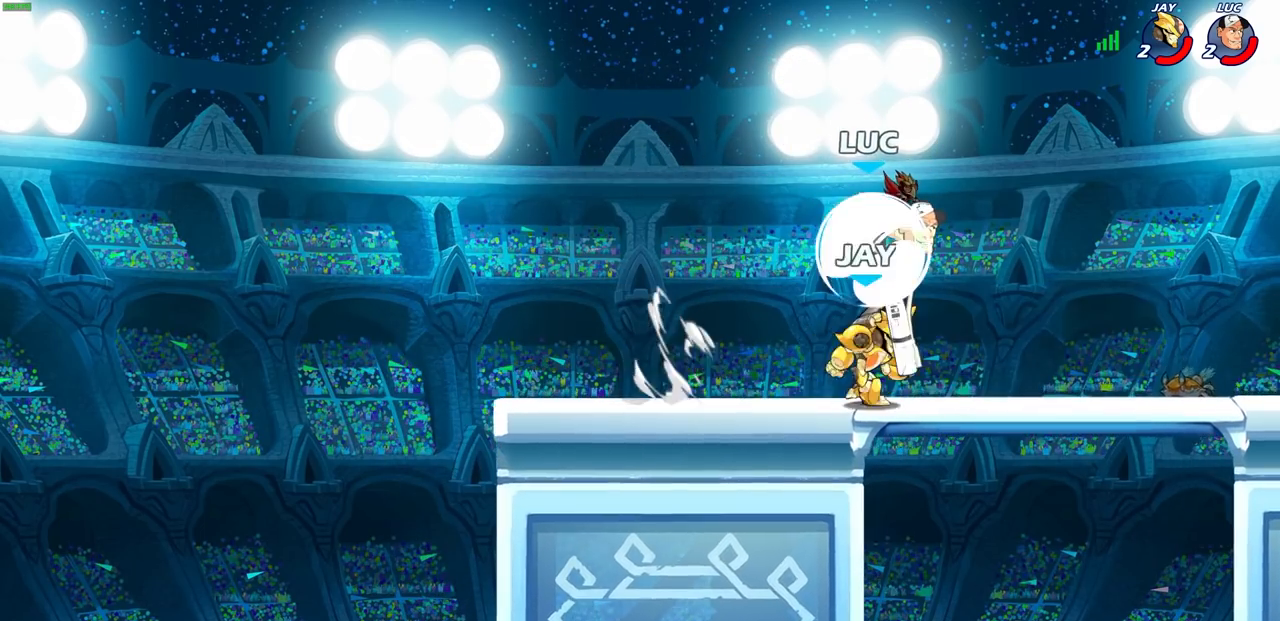
{"buttons": [], "left_stick": "center", "right_stick": "center", "events": [[133, "SQUARE", "down"], [133, "left_stick", "down"], [200, "R2", "up"], [233, "SQUARE", "up"], [250, "left_stick", "center"]]}
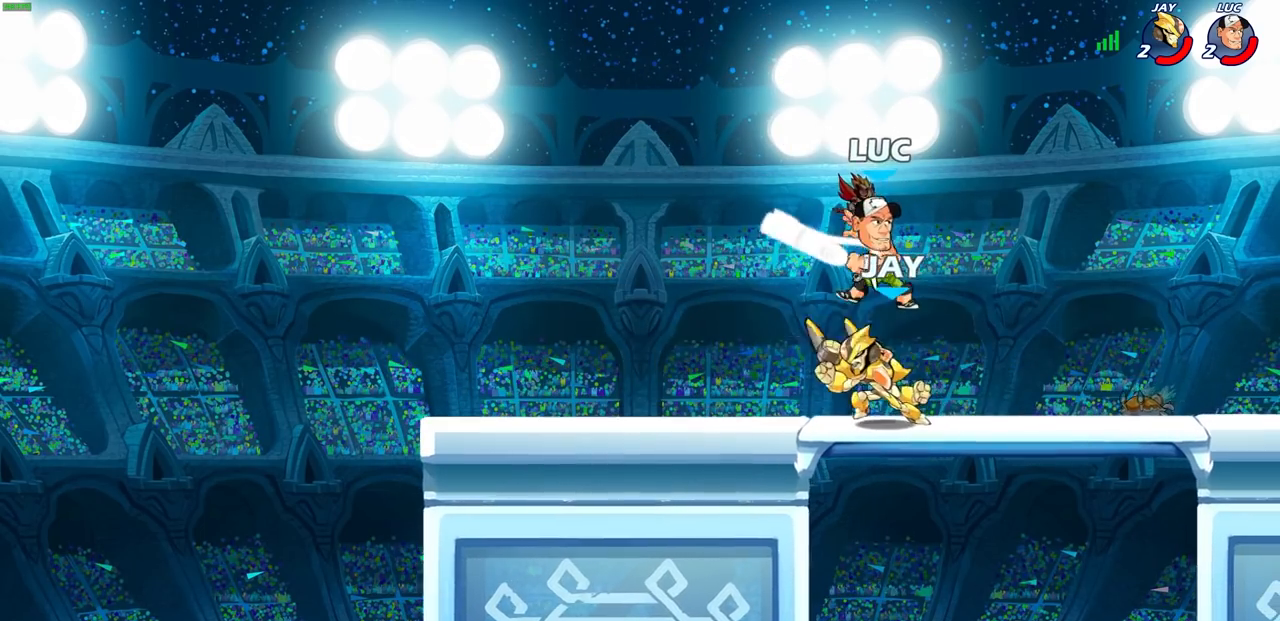
{"buttons": [], "left_stick": "center", "right_stick": "center", "events": [[100, "left_stick", "up-right"], [217, "left_stick", "left"], [367, "SQUARE", "down"], [433, "SQUARE", "up"], [467, "left_stick", "center"]]}
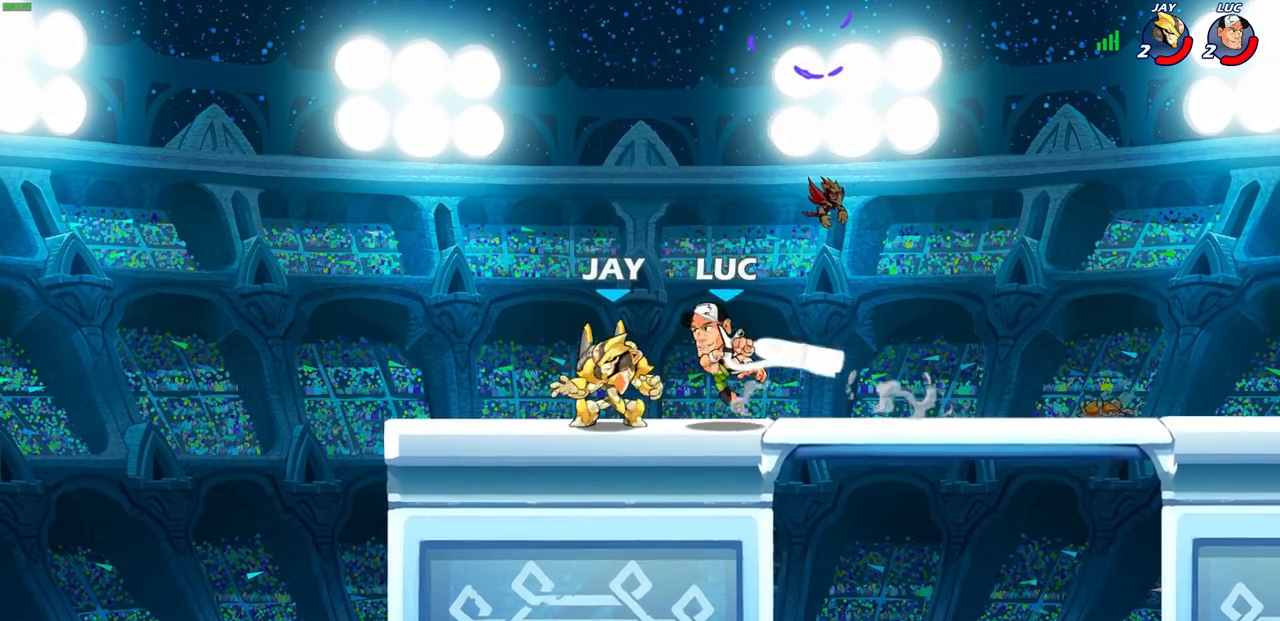
{"buttons": [], "left_stick": "right", "right_stick": "center", "events": [[367, "left_stick", "right"]]}
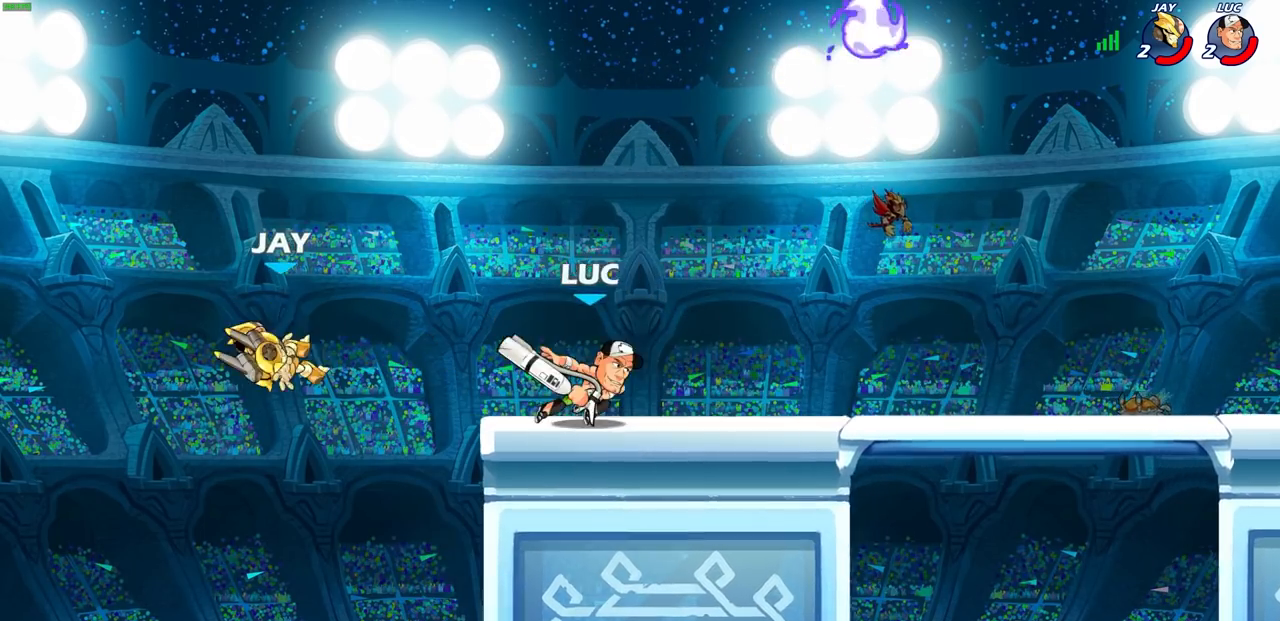
{"buttons": [], "left_stick": "center", "right_stick": "center", "events": [[150, "left_stick", "up-left"], [283, "left_stick", "center"]]}
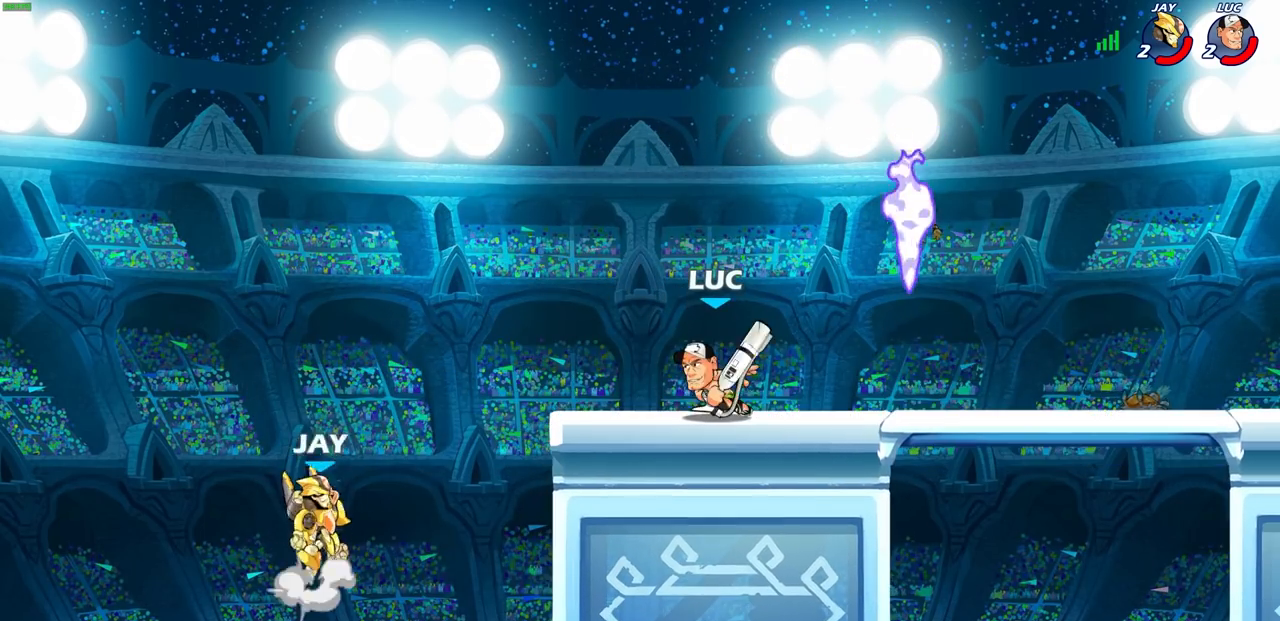
{"buttons": ["CIRCLE"], "left_stick": "down-left", "right_stick": "center", "events": [[283, "left_stick", "down"], [417, "CIRCLE", "down"], [500, "left_stick", "down-left"]]}
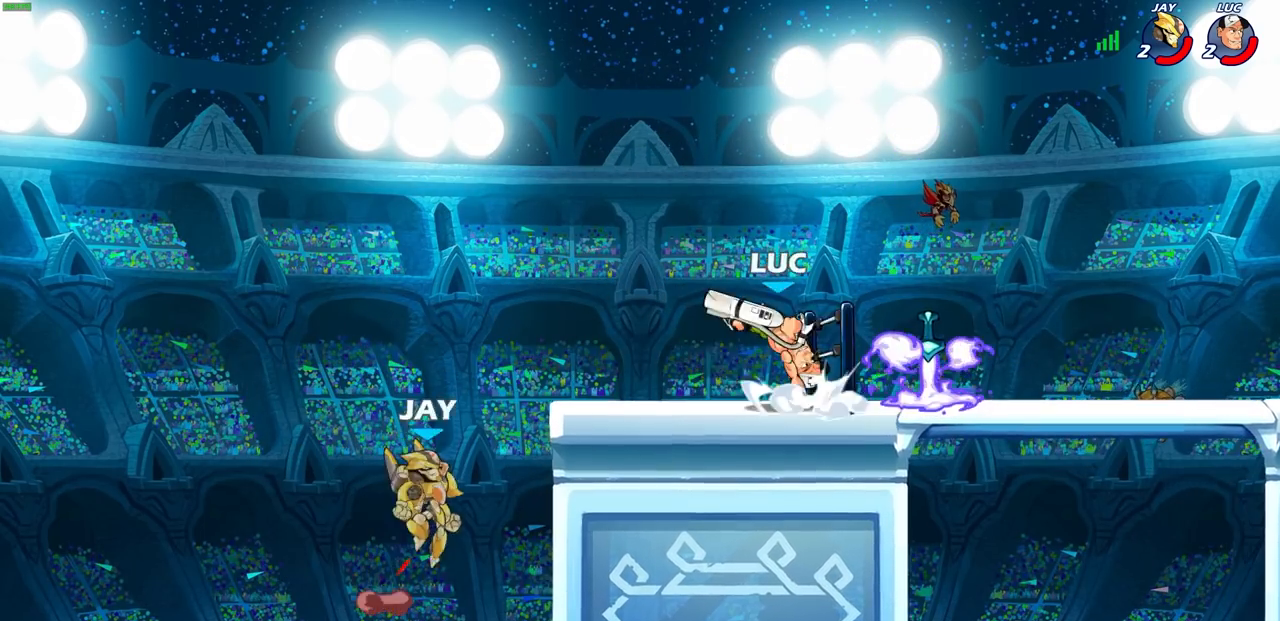
{"buttons": [], "left_stick": "center", "right_stick": "center", "events": [[283, "CIRCLE", "up"], [300, "left_stick", "center"]]}
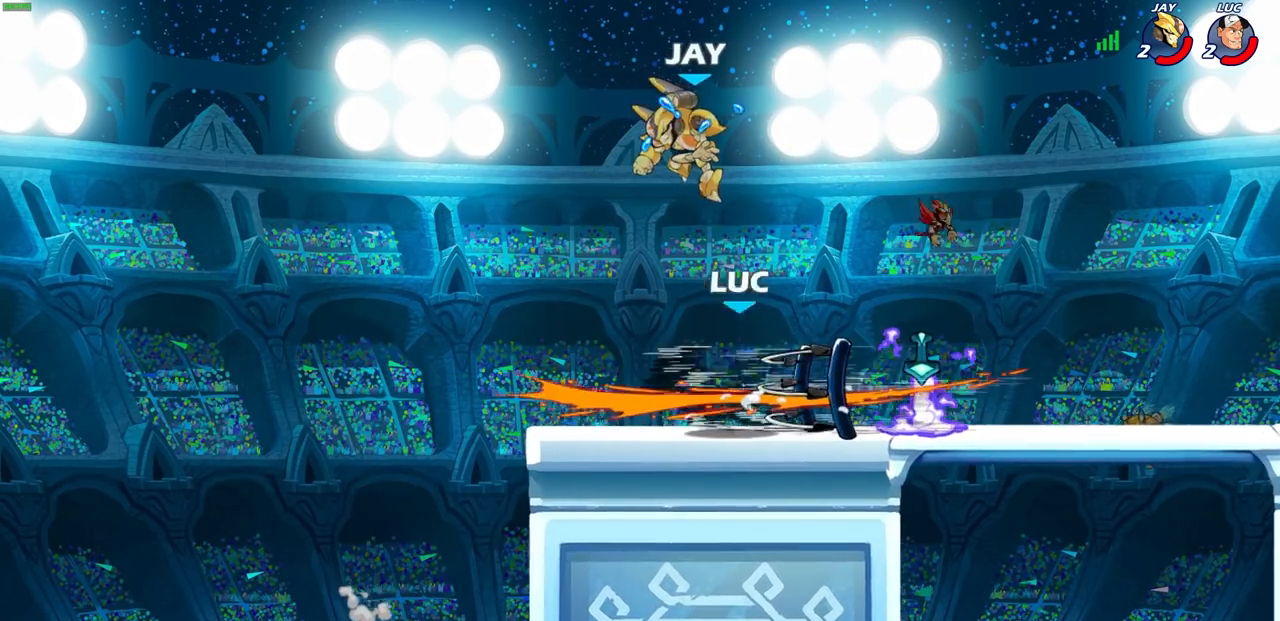
{"buttons": ["SQUARE"], "left_stick": "center", "right_stick": "center", "events": [[350, "left_stick", "right"], [450, "left_stick", "center"], [467, "SQUARE", "down"]]}
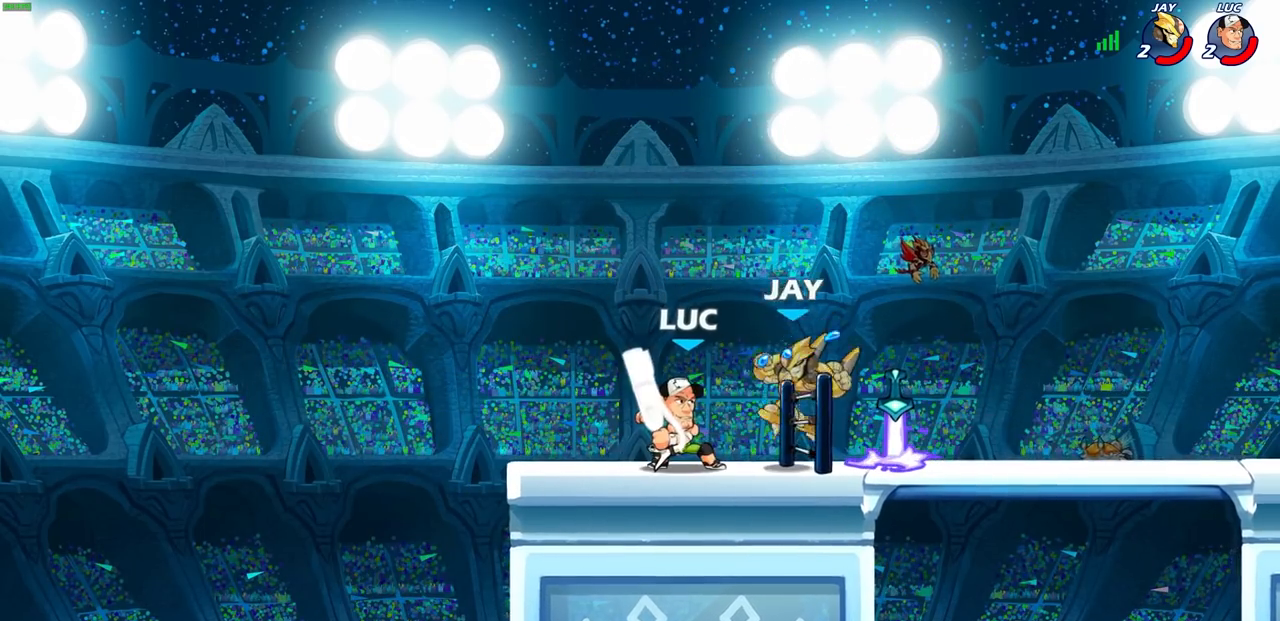
{"buttons": ["SQUARE"], "left_stick": "center", "right_stick": "center", "events": [[33, "SQUARE", "up"], [133, "SQUARE", "down"], [200, "SQUARE", "up"], [283, "SQUARE", "down"], [350, "SQUARE", "up"], [433, "SQUARE", "down"]]}